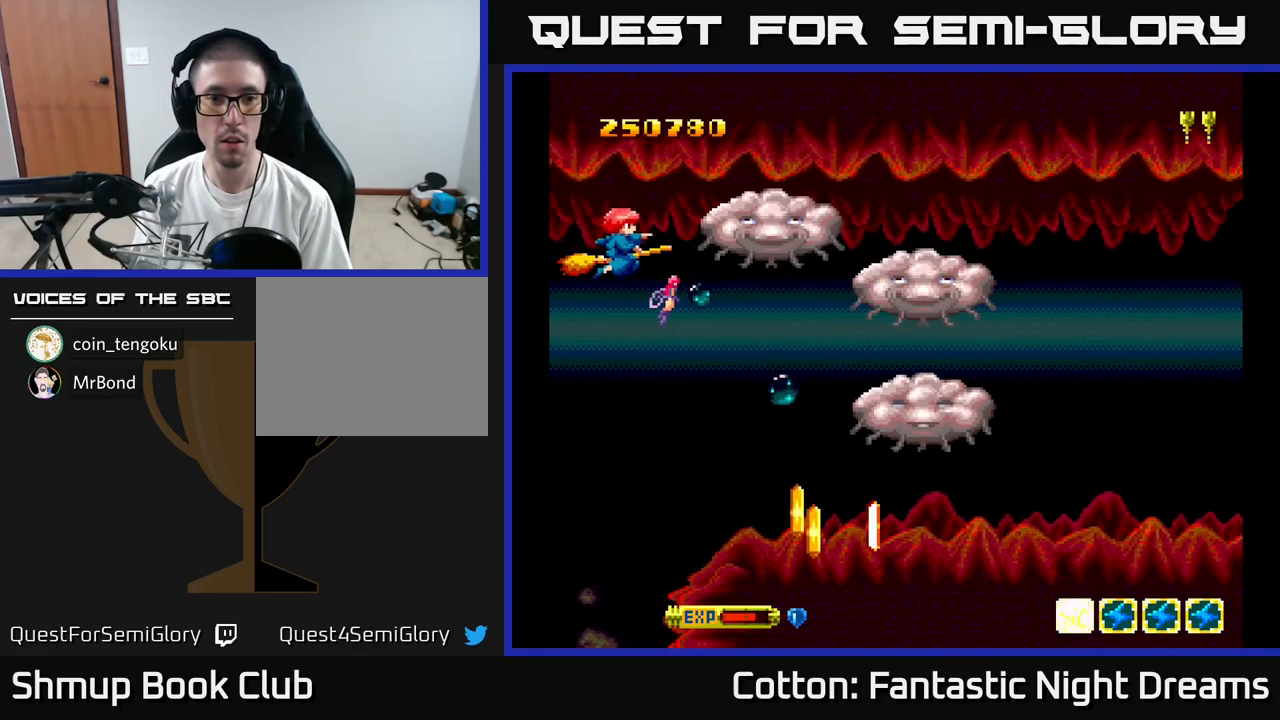
Gameplay with a controller (Xbox layout); each line is a JSON object with the inputs held at the frame after it. "events" lists button and stick changes between this image and that frame as [ms after this image, input, new state], when the widget could be followed in between. Not read: left_stick.
{"buttons": ["B", "Y", "DPAD_LEFT"], "right_stick": "center", "events": [[500, "DPAD_LEFT", "down"]]}
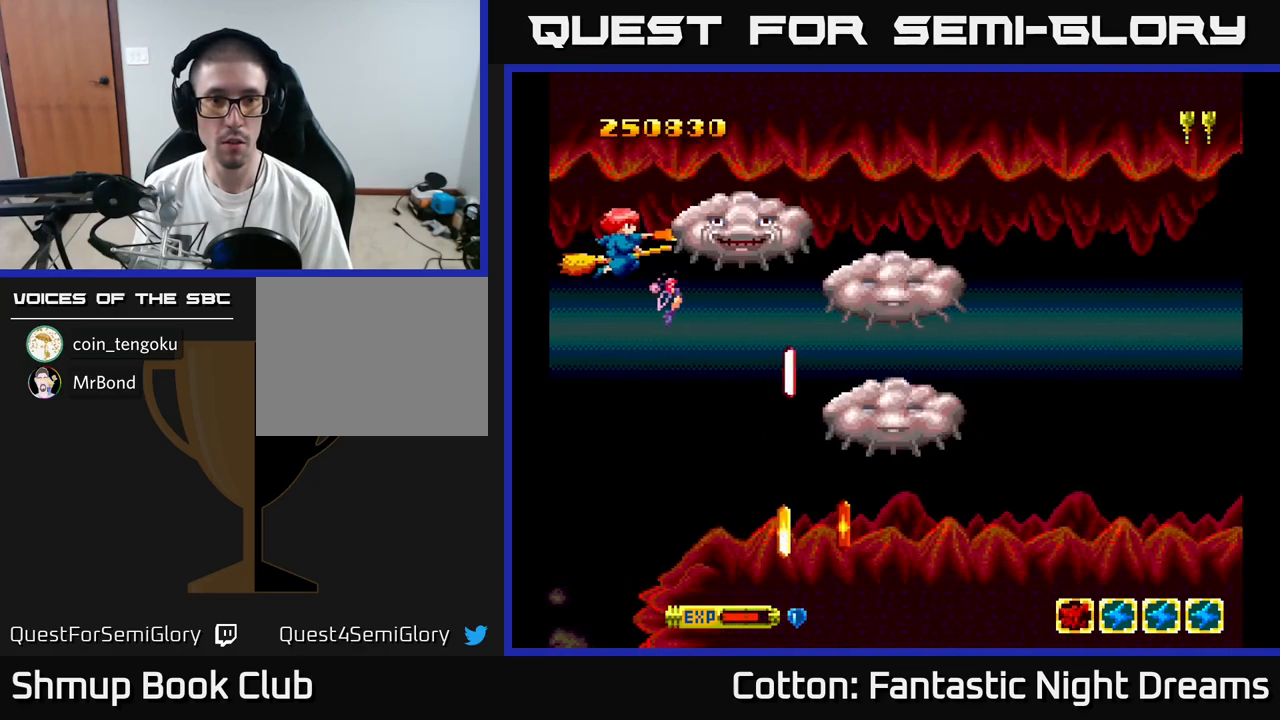
{"buttons": ["B", "Y"], "right_stick": "center", "events": [[116, "DPAD_LEFT", "up"], [366, "DPAD_DOWN", "down"], [466, "DPAD_DOWN", "up"]]}
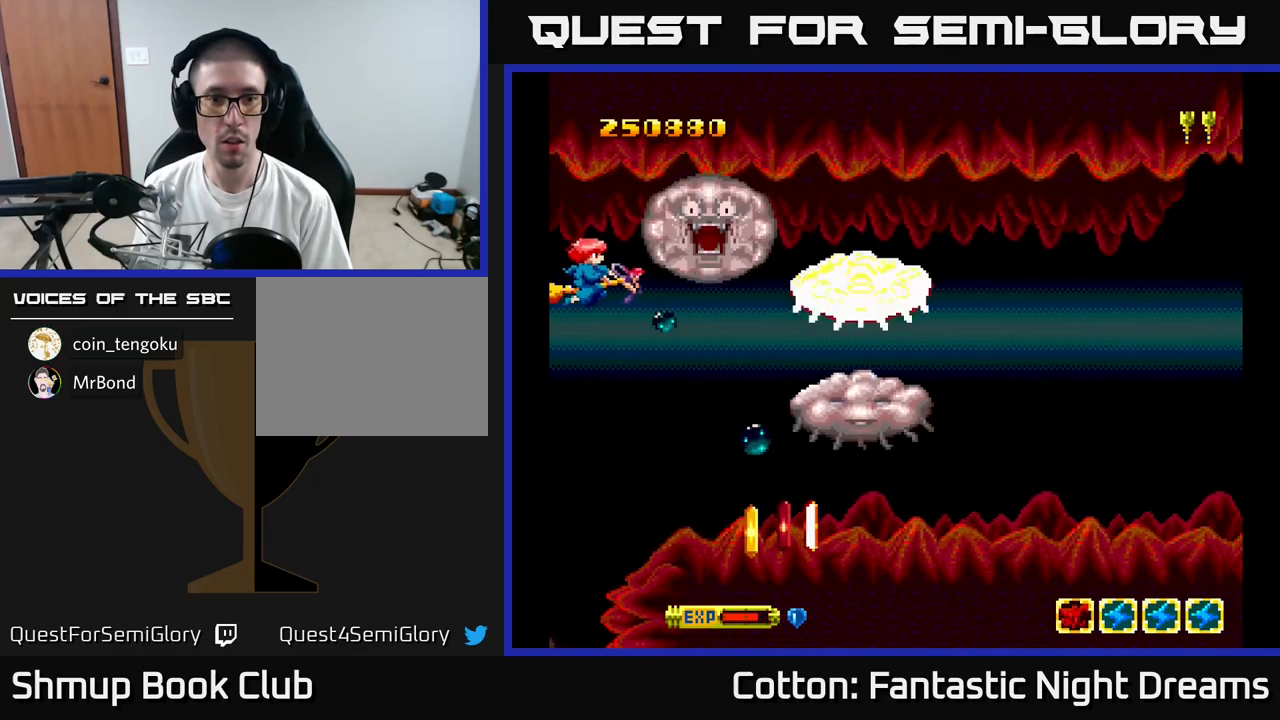
{"buttons": ["B", "Y"], "right_stick": "center", "events": [[266, "DPAD_DOWN", "down"], [366, "DPAD_DOWN", "up"], [366, "DPAD_RIGHT", "down"], [450, "DPAD_RIGHT", "up"]]}
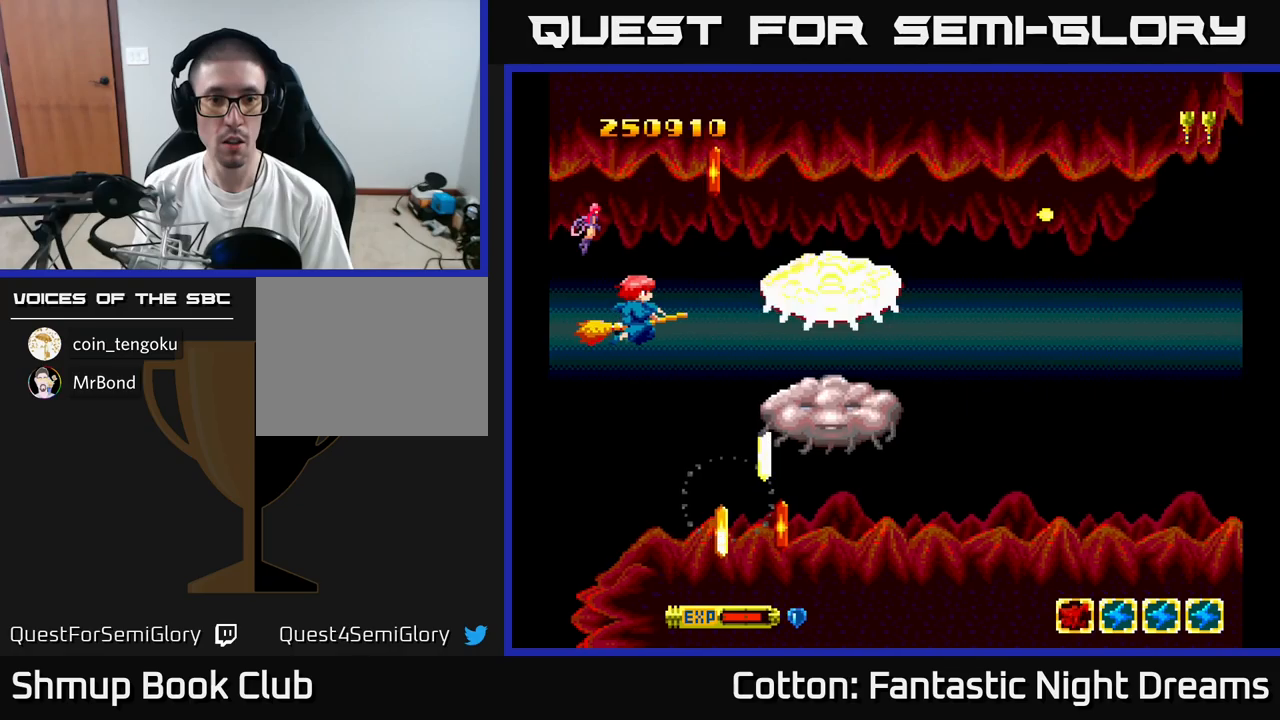
{"buttons": ["B", "Y", "DPAD_DOWN", "DPAD_LEFT"], "right_stick": "center", "events": [[233, "DPAD_DOWN", "down"], [483, "DPAD_LEFT", "down"]]}
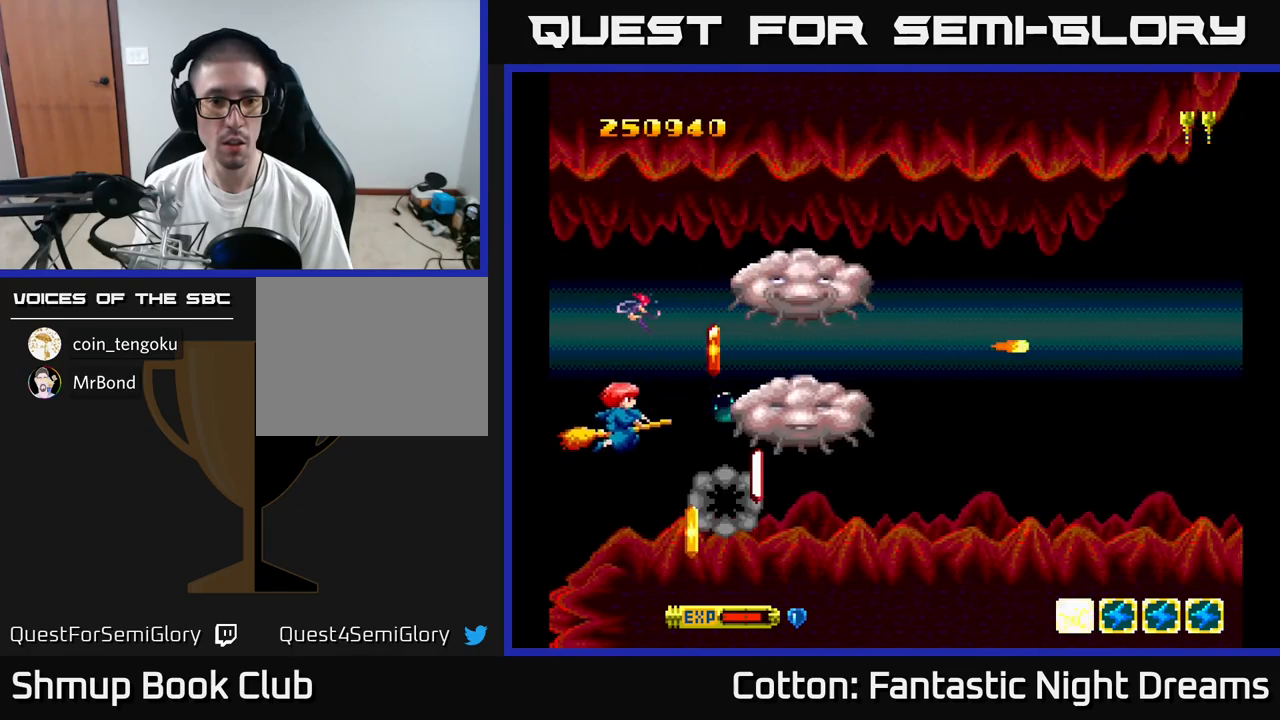
{"buttons": ["B", "Y"], "right_stick": "center", "events": [[150, "DPAD_LEFT", "up"], [167, "DPAD_DOWN", "up"]]}
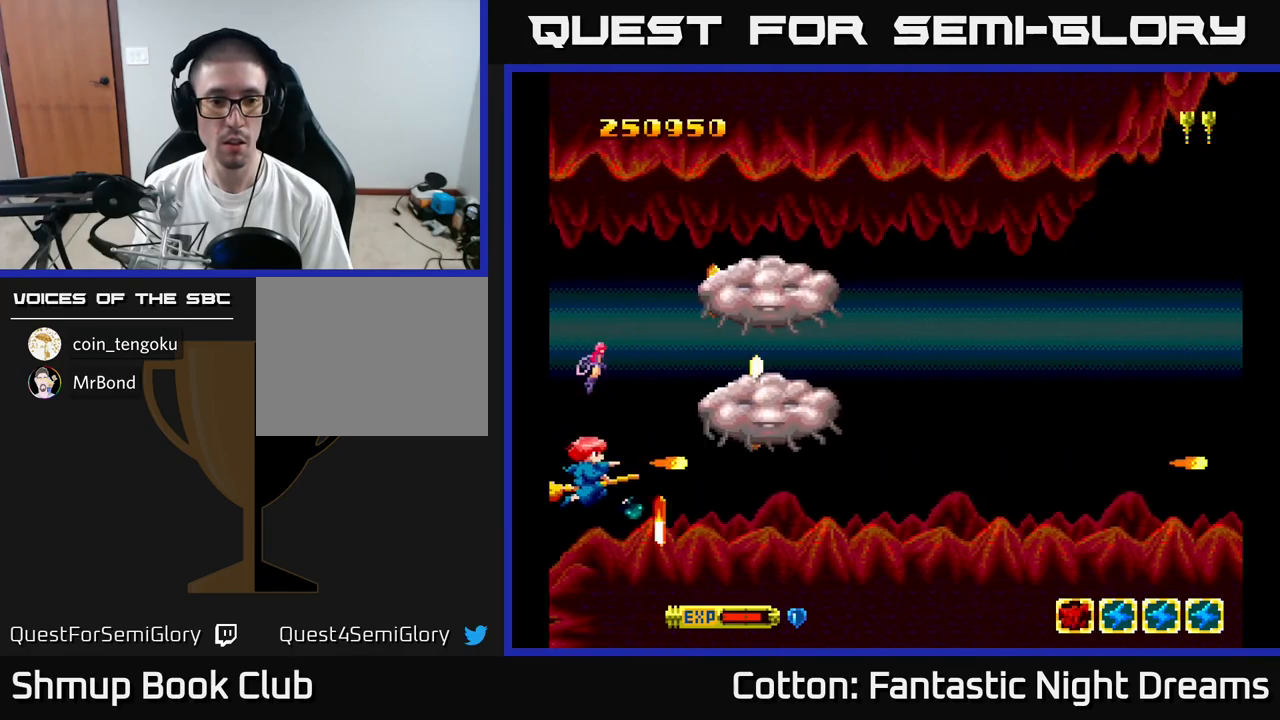
{"buttons": ["Y", "DPAD_UP"], "right_stick": "center", "events": [[100, "Y", "up"], [283, "B", "up"], [350, "DPAD_RIGHT", "down"], [467, "Y", "down"], [483, "DPAD_RIGHT", "up"], [500, "DPAD_UP", "down"]]}
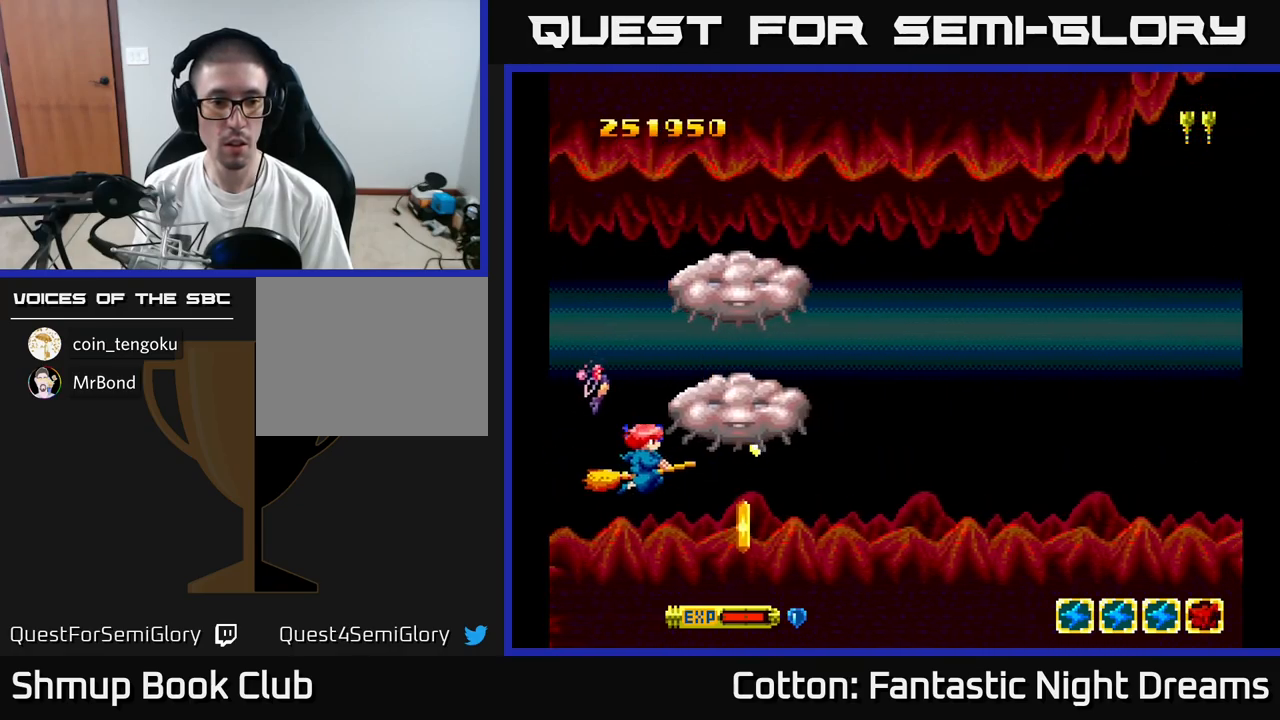
{"buttons": ["B", "Y"], "right_stick": "center", "events": [[17, "DPAD_LEFT", "down"], [183, "DPAD_LEFT", "up"], [267, "DPAD_UP", "up"], [367, "DPAD_DOWN", "down"], [417, "B", "down"], [450, "DPAD_DOWN", "up"]]}
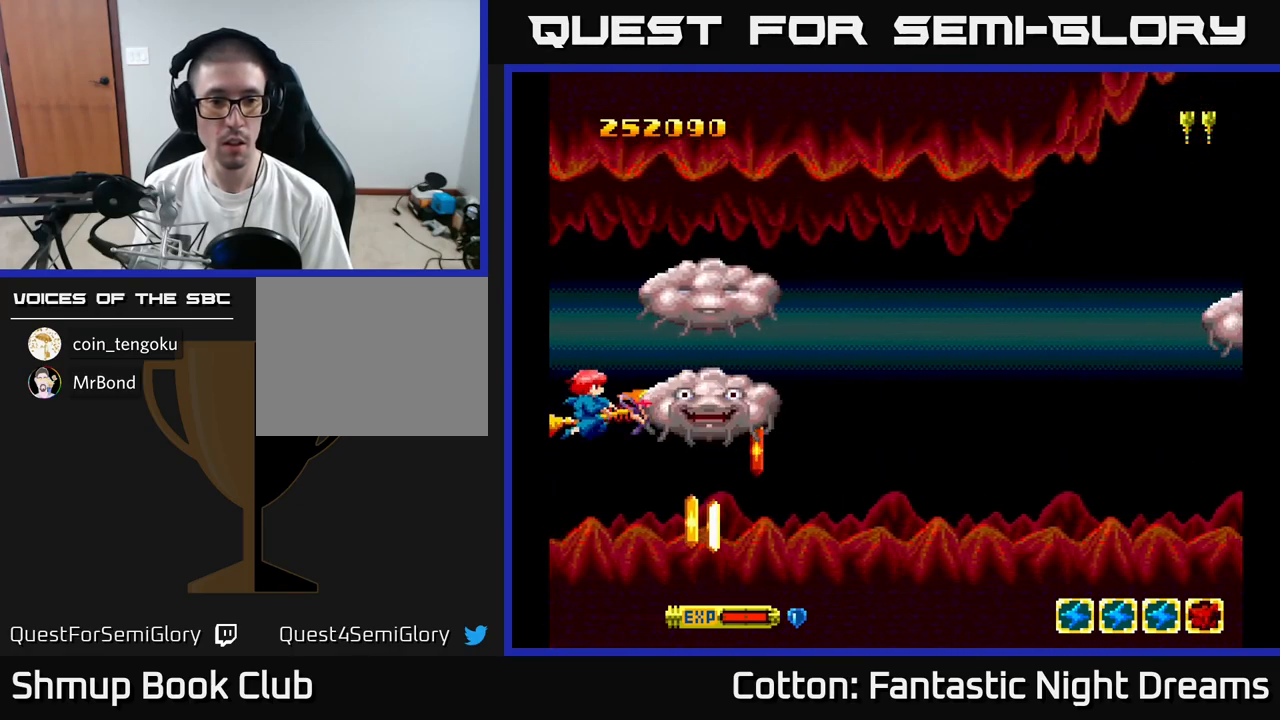
{"buttons": ["B", "Y"], "right_stick": "center", "events": [[233, "DPAD_LEFT", "down"], [350, "DPAD_LEFT", "up"]]}
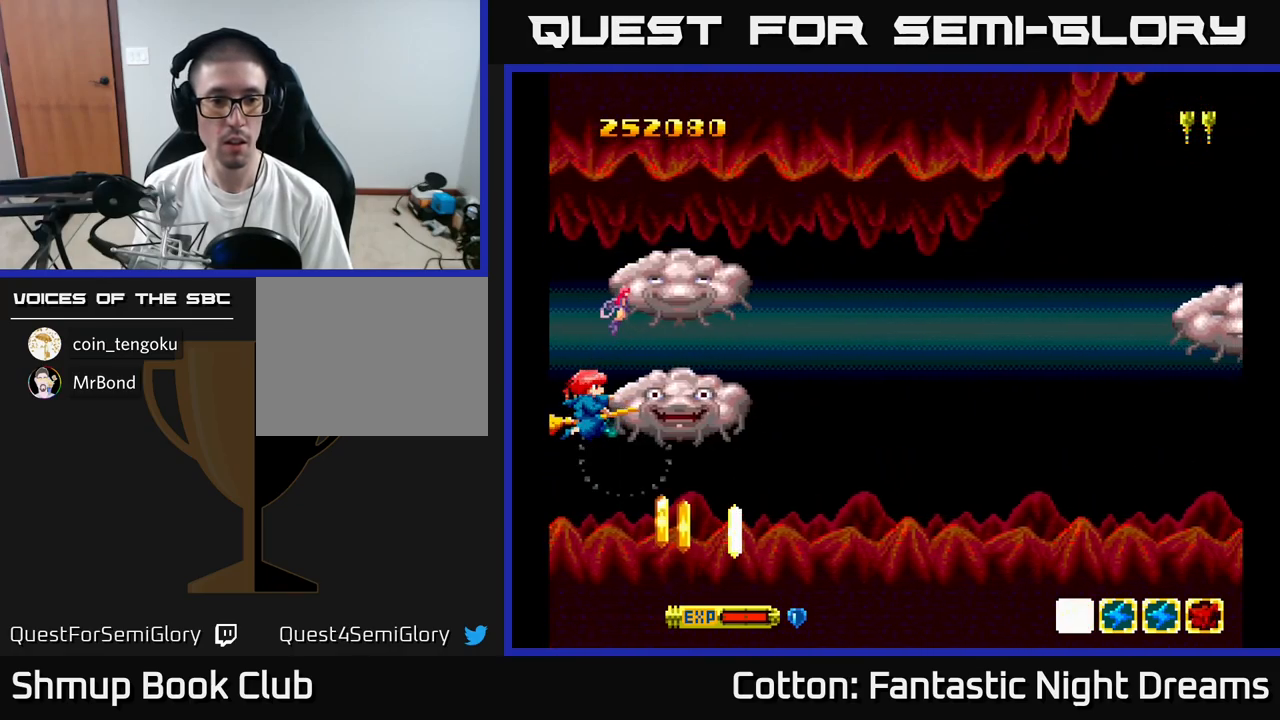
{"buttons": ["B", "Y"], "right_stick": "center", "events": [[50, "DPAD_LEFT", "down"], [150, "DPAD_DOWN", "down"], [333, "DPAD_LEFT", "up"], [383, "DPAD_DOWN", "up"]]}
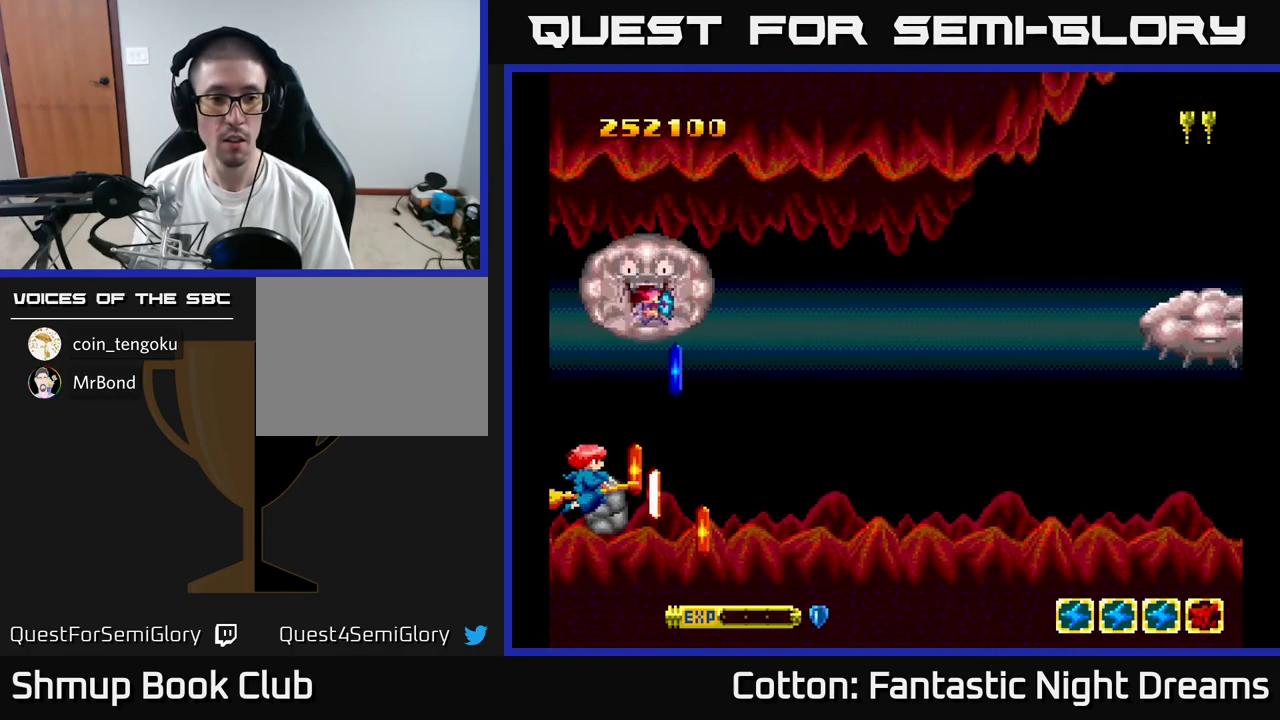
{"buttons": ["DPAD_UP", "DPAD_LEFT"], "right_stick": "center"}
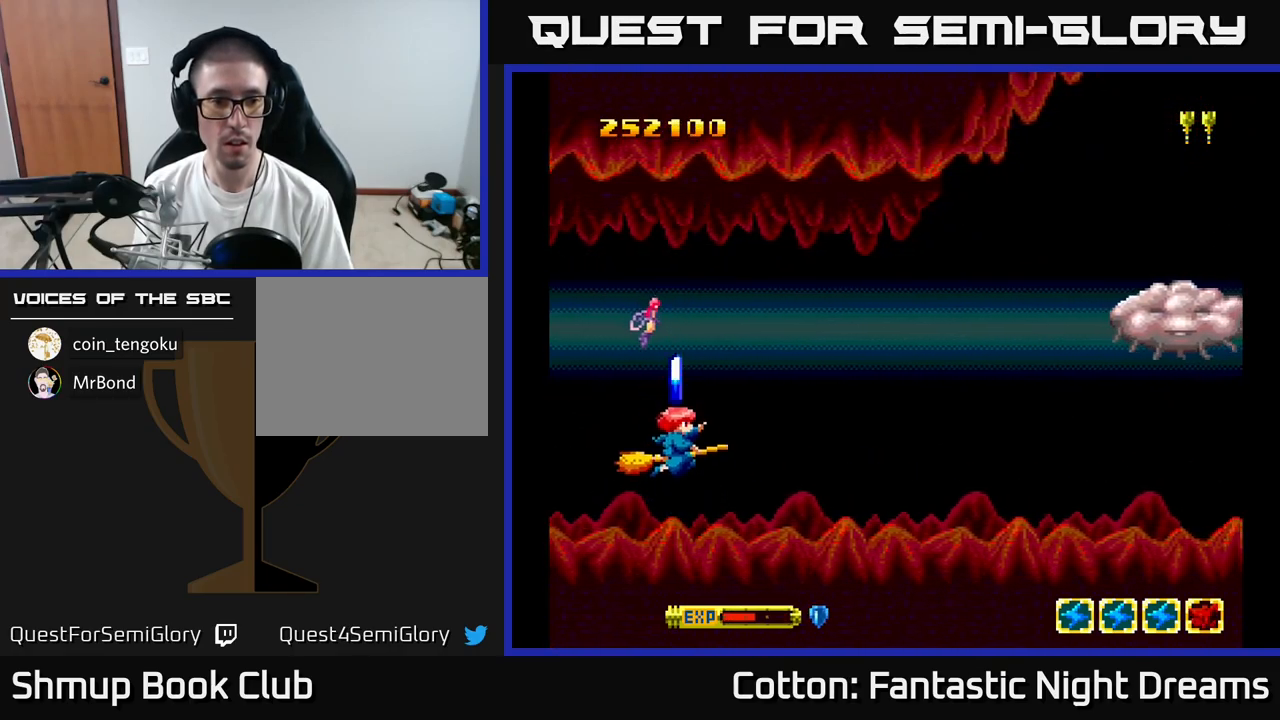
{"buttons": ["B", "Y", "DPAD_RIGHT"], "right_stick": "center", "events": [[17, "DPAD_LEFT", "up"], [150, "DPAD_LEFT", "down"], [150, "Y", "down"], [167, "DPAD_UP", "up"], [233, "B", "down"], [300, "DPAD_UP", "down"], [350, "DPAD_LEFT", "up"], [450, "DPAD_RIGHT", "down"], [450, "DPAD_UP", "up"]]}
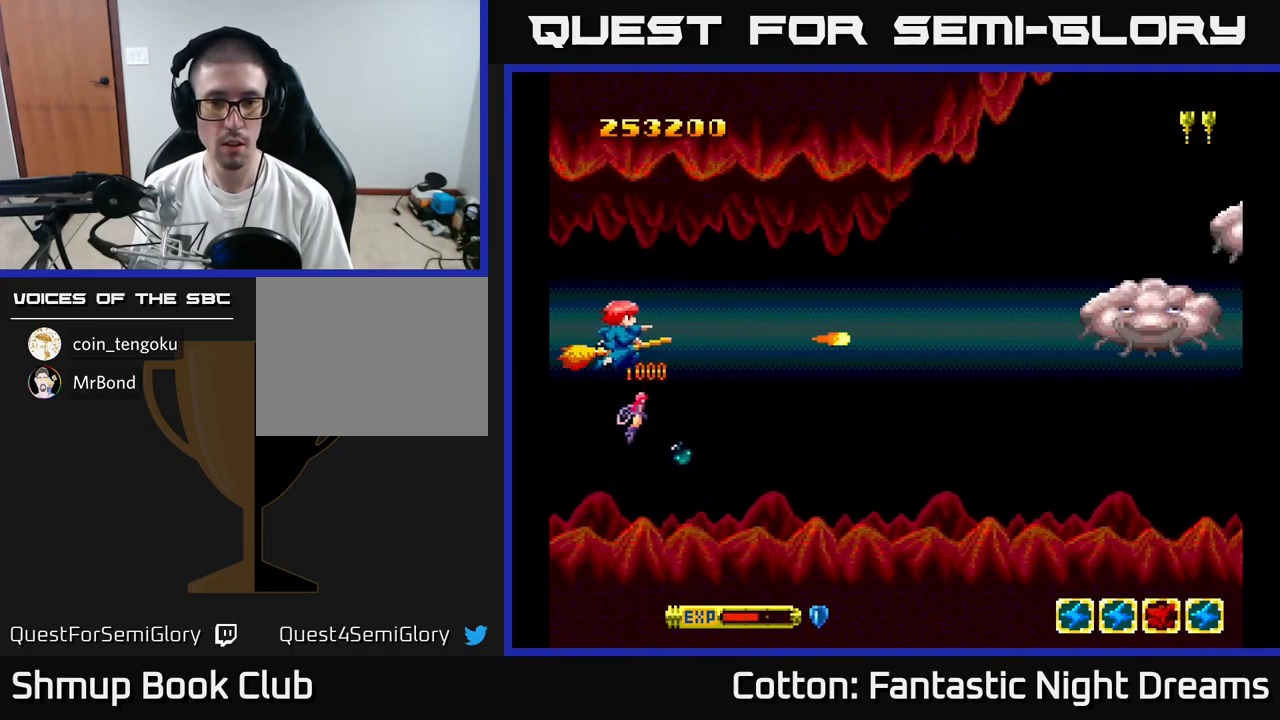
{"buttons": ["Y", "DPAD_RIGHT"], "right_stick": "center", "events": [[150, "B", "up"]]}
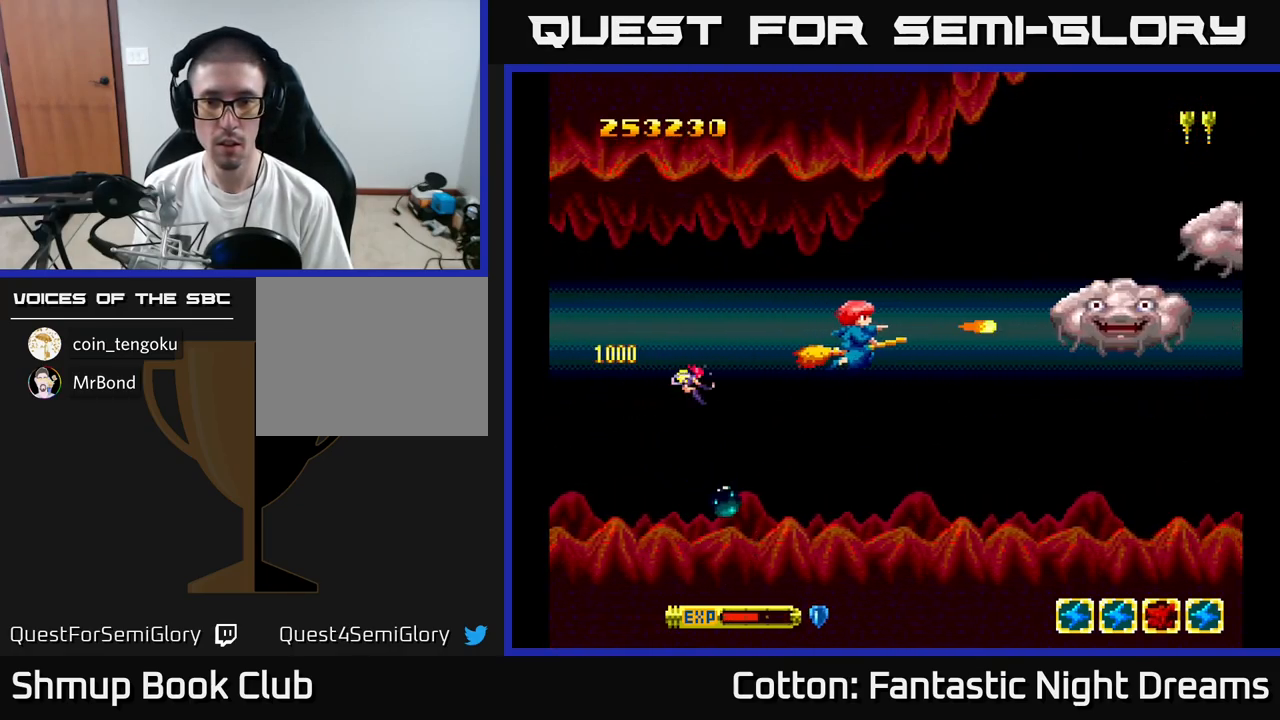
{"buttons": ["B", "Y", "DPAD_UP"], "right_stick": "center", "events": [[133, "DPAD_UP", "down"], [200, "DPAD_RIGHT", "up"], [233, "B", "down"], [367, "DPAD_UP", "up"], [383, "DPAD_RIGHT", "down"], [483, "DPAD_RIGHT", "up"], [500, "DPAD_UP", "down"]]}
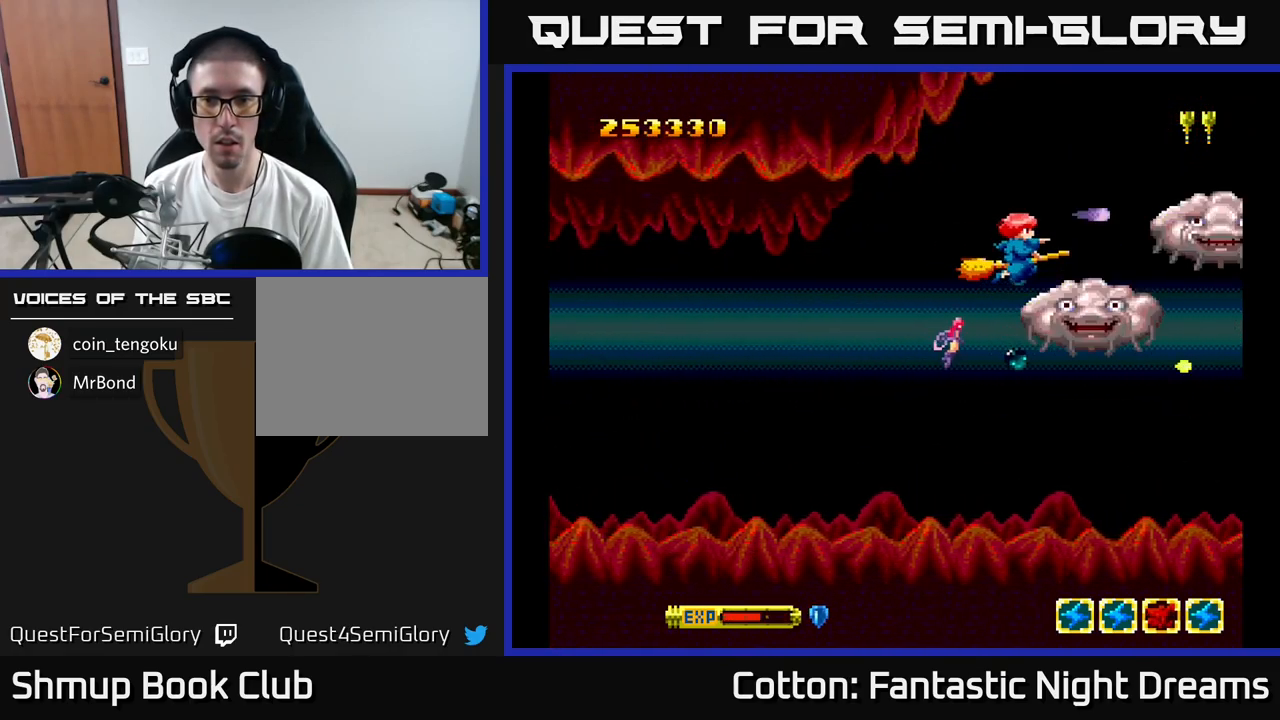
{"buttons": ["B", "Y"], "right_stick": "center", "events": [[33, "DPAD_UP", "up"], [199, "DPAD_LEFT", "down"], [249, "DPAD_UP", "down"], [283, "DPAD_UP", "up"], [316, "DPAD_LEFT", "up"]]}
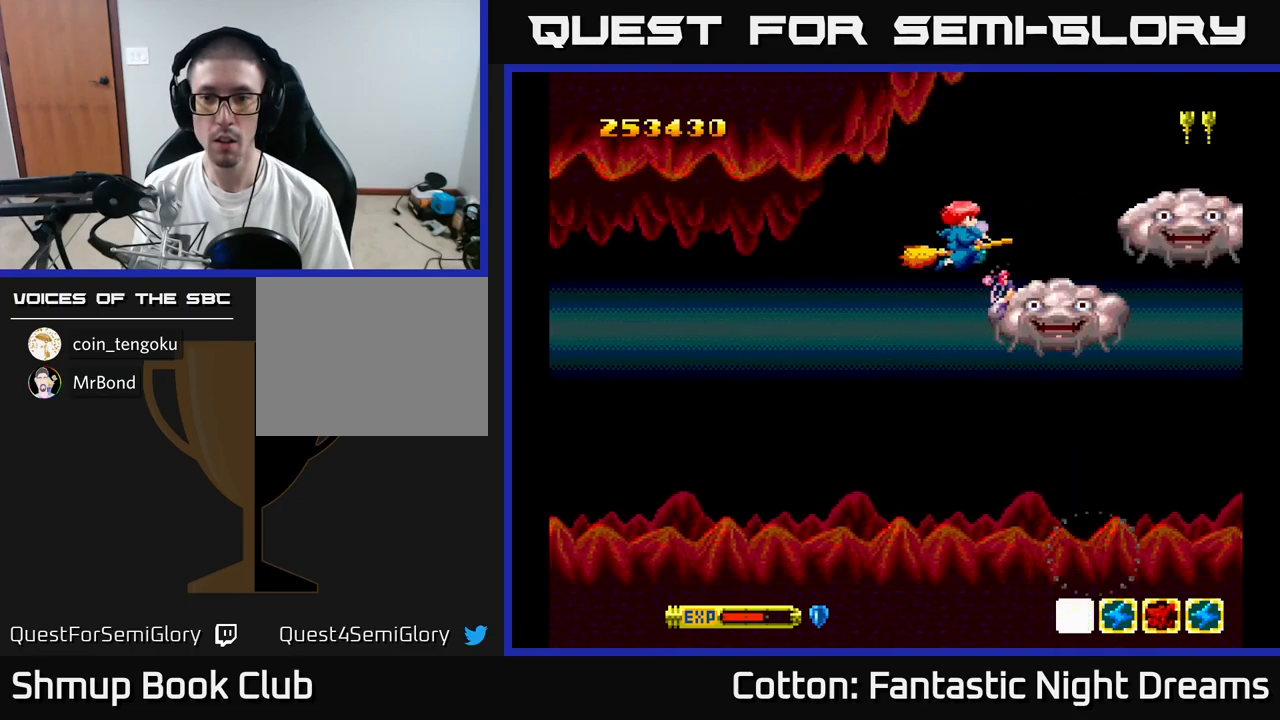
{"buttons": ["B", "Y"], "right_stick": "center", "events": [[150, "DPAD_LEFT", "down"], [284, "DPAD_LEFT", "up"]]}
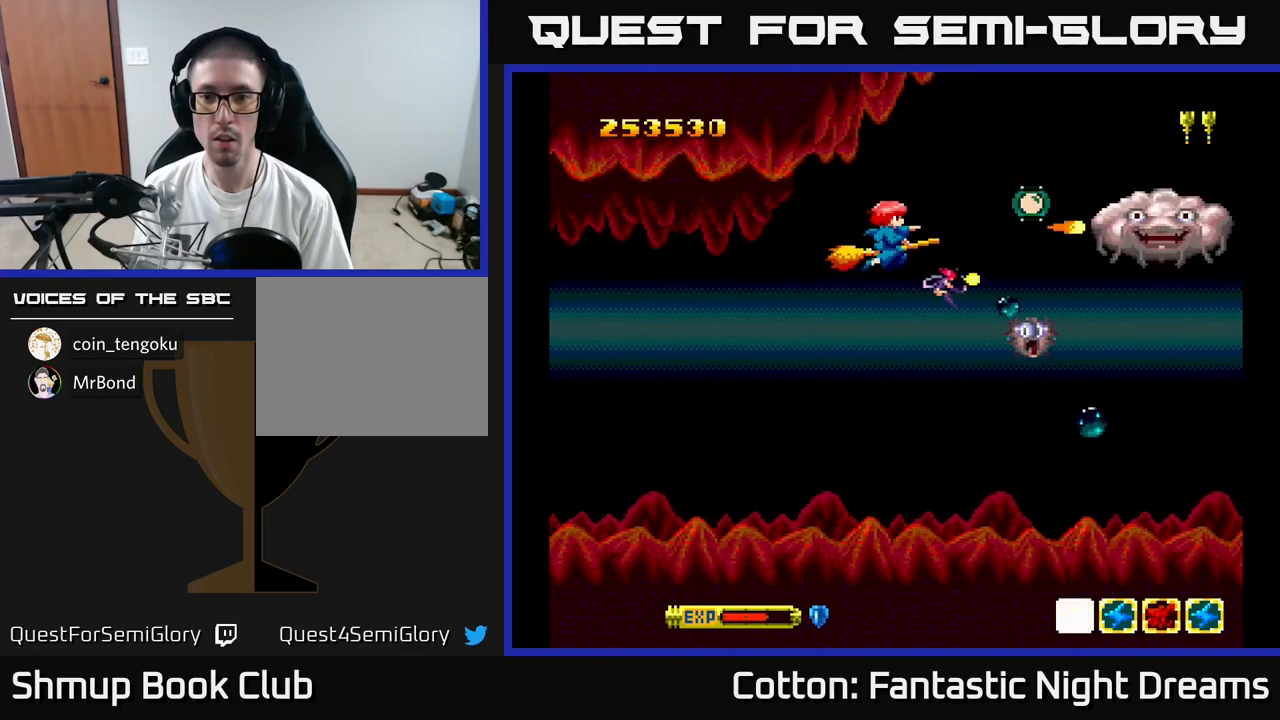
{"buttons": ["Y", "DPAD_UP"], "right_stick": "center", "events": [[17, "DPAD_LEFT", "down"], [150, "DPAD_LEFT", "up"], [167, "DPAD_DOWN", "down"], [200, "B", "up"], [200, "DPAD_RIGHT", "down"], [334, "DPAD_DOWN", "up"], [417, "DPAD_RIGHT", "up"], [417, "DPAD_UP", "down"]]}
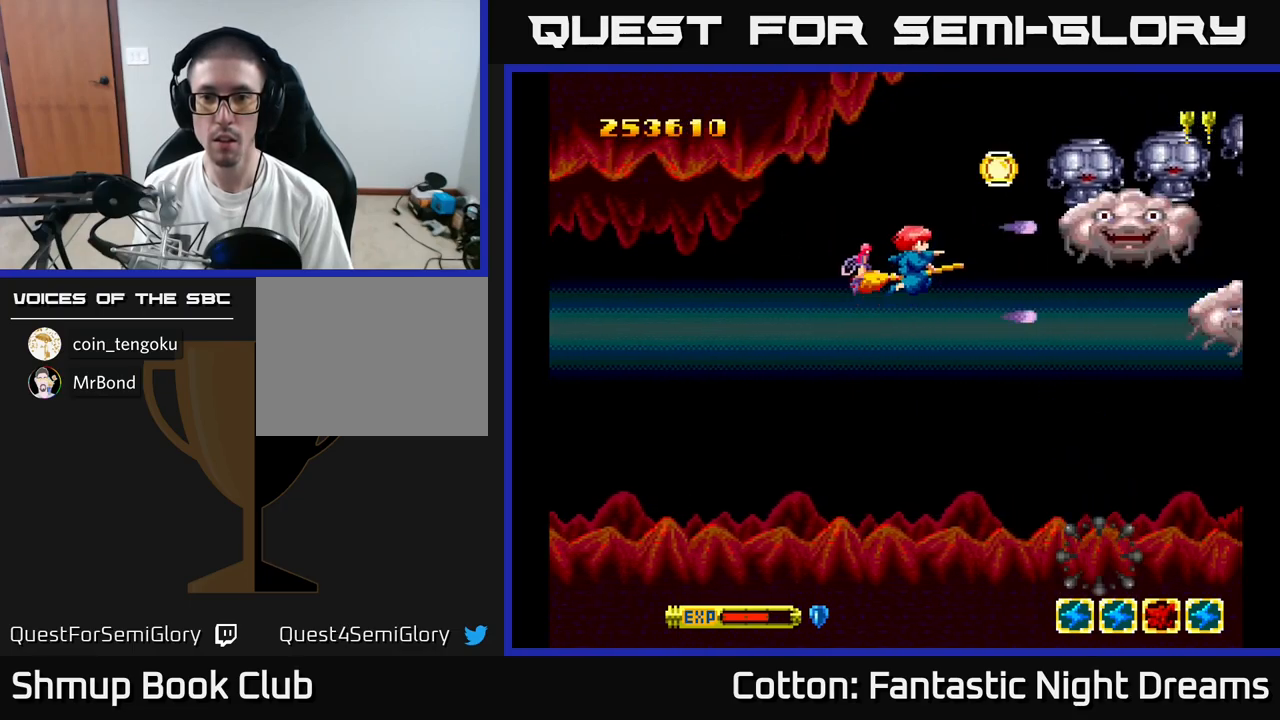
{"buttons": ["DPAD_DOWN"], "right_stick": "center", "events": [[100, "B", "down"], [150, "DPAD_UP", "up"], [167, "DPAD_RIGHT", "down"], [267, "DPAD_RIGHT", "up"], [317, "DPAD_LEFT", "down"], [384, "B", "up"], [384, "Y", "up"], [434, "DPAD_DOWN", "down"], [450, "DPAD_LEFT", "up"]]}
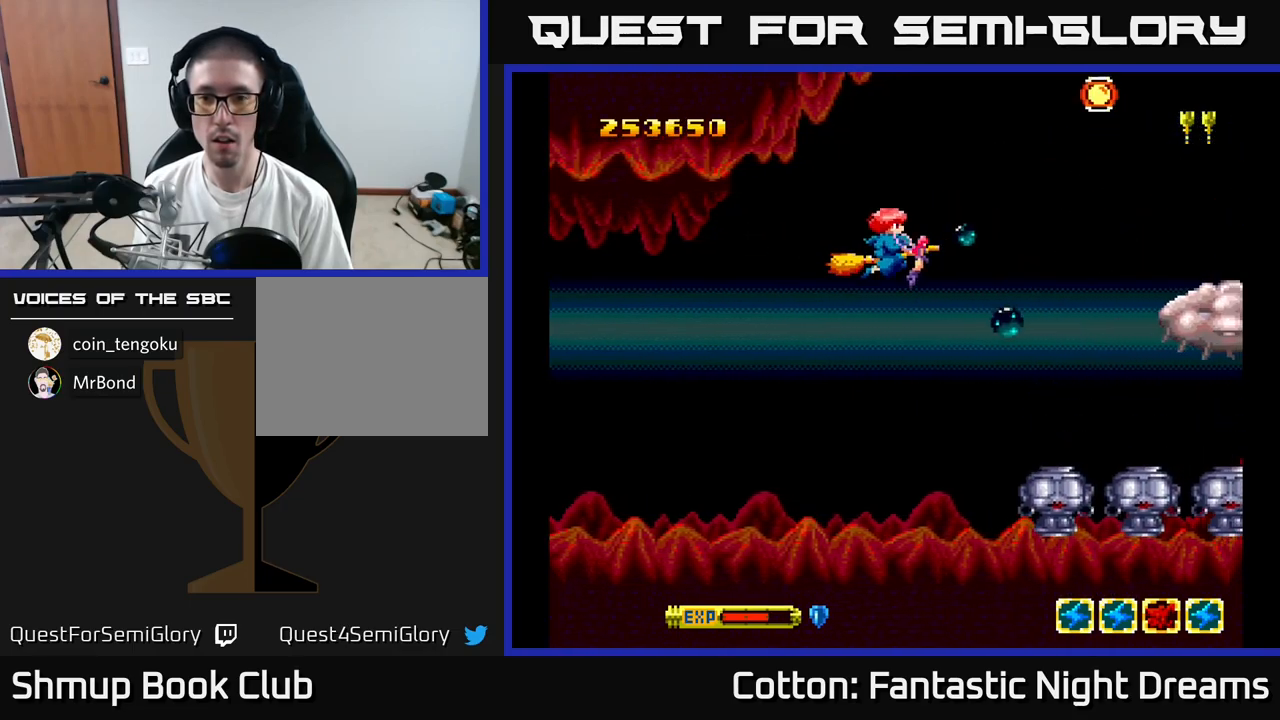
{"buttons": ["DPAD_UP"], "right_stick": "center", "events": [[200, "DPAD_RIGHT", "down"], [350, "DPAD_DOWN", "up"], [350, "DPAD_RIGHT", "up"], [400, "DPAD_UP", "down"]]}
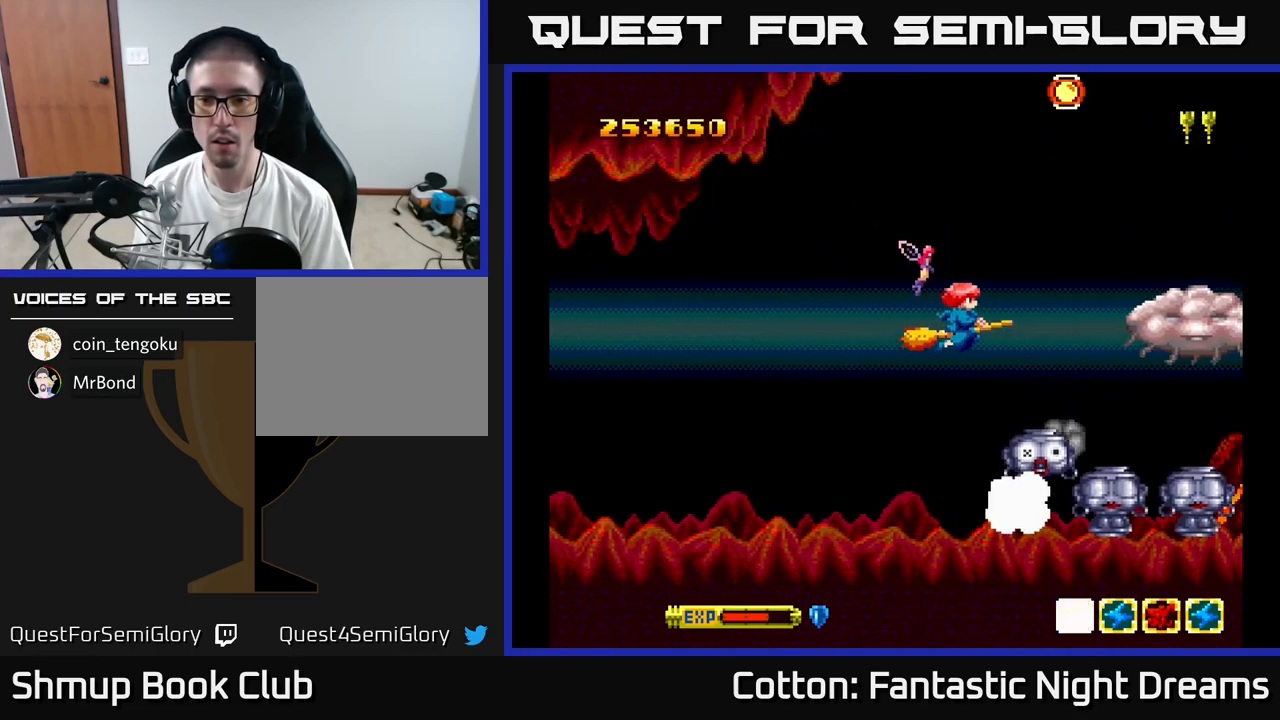
{"buttons": [], "right_stick": "center", "events": [[34, "DPAD_LEFT", "down"], [217, "DPAD_LEFT", "up"], [217, "DPAD_UP", "up"], [250, "DPAD_RIGHT", "down"], [417, "DPAD_RIGHT", "up"]]}
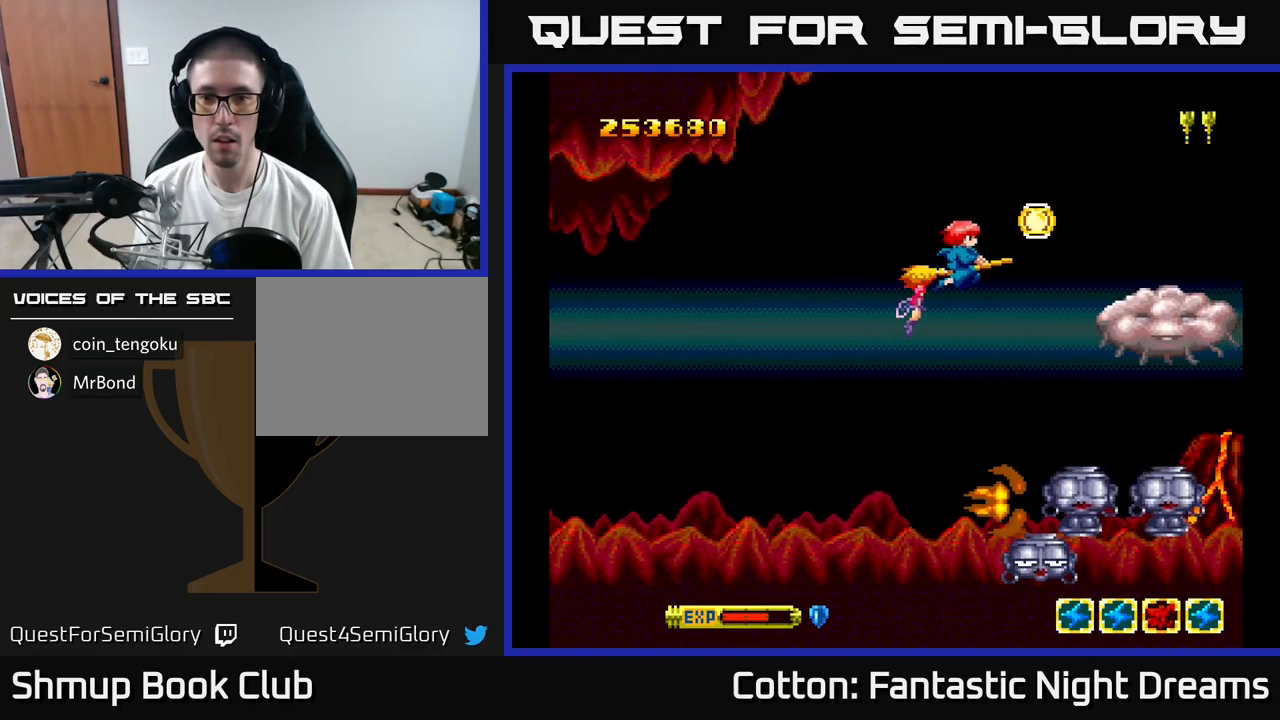
{"buttons": ["DPAD_UP"], "right_stick": "center", "events": [[100, "DPAD_RIGHT", "down"], [167, "DPAD_DOWN", "down"], [200, "DPAD_RIGHT", "up"], [234, "DPAD_LEFT", "down"], [334, "DPAD_DOWN", "up"], [417, "DPAD_LEFT", "up"], [417, "DPAD_UP", "down"]]}
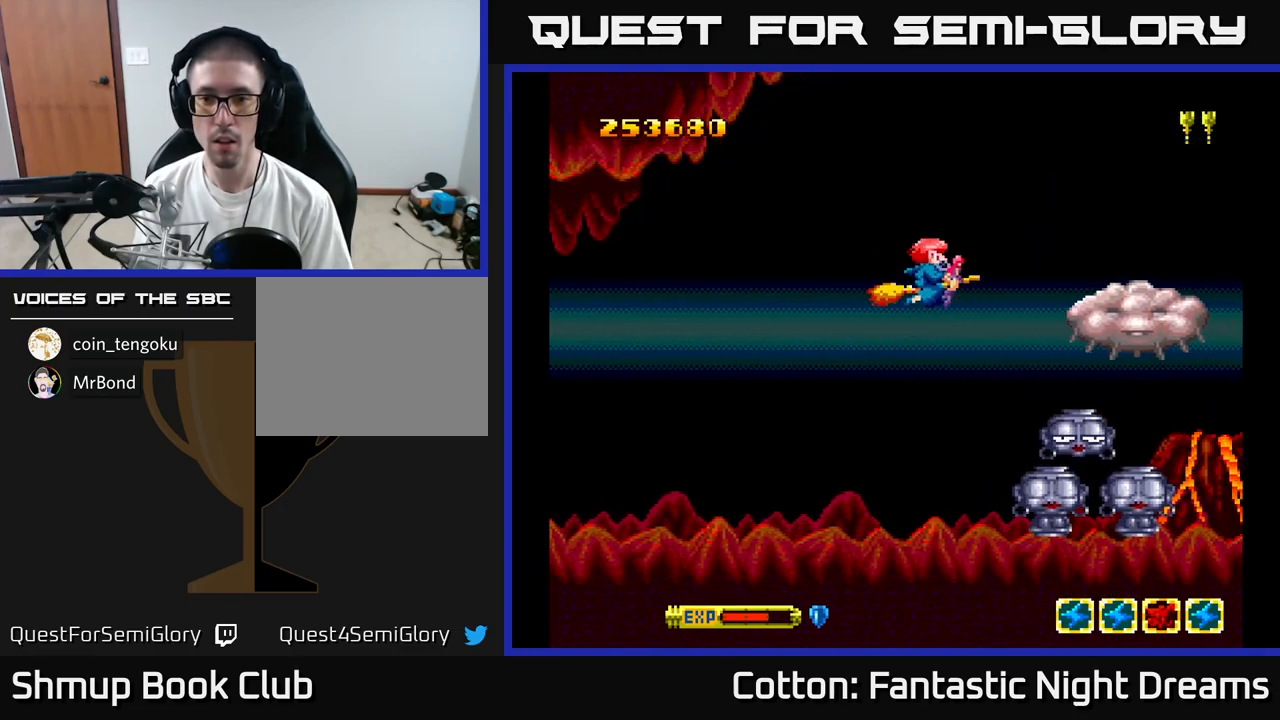
{"buttons": ["DPAD_DOWN"], "right_stick": "center", "events": [[34, "DPAD_UP", "up"], [334, "DPAD_DOWN", "down"]]}
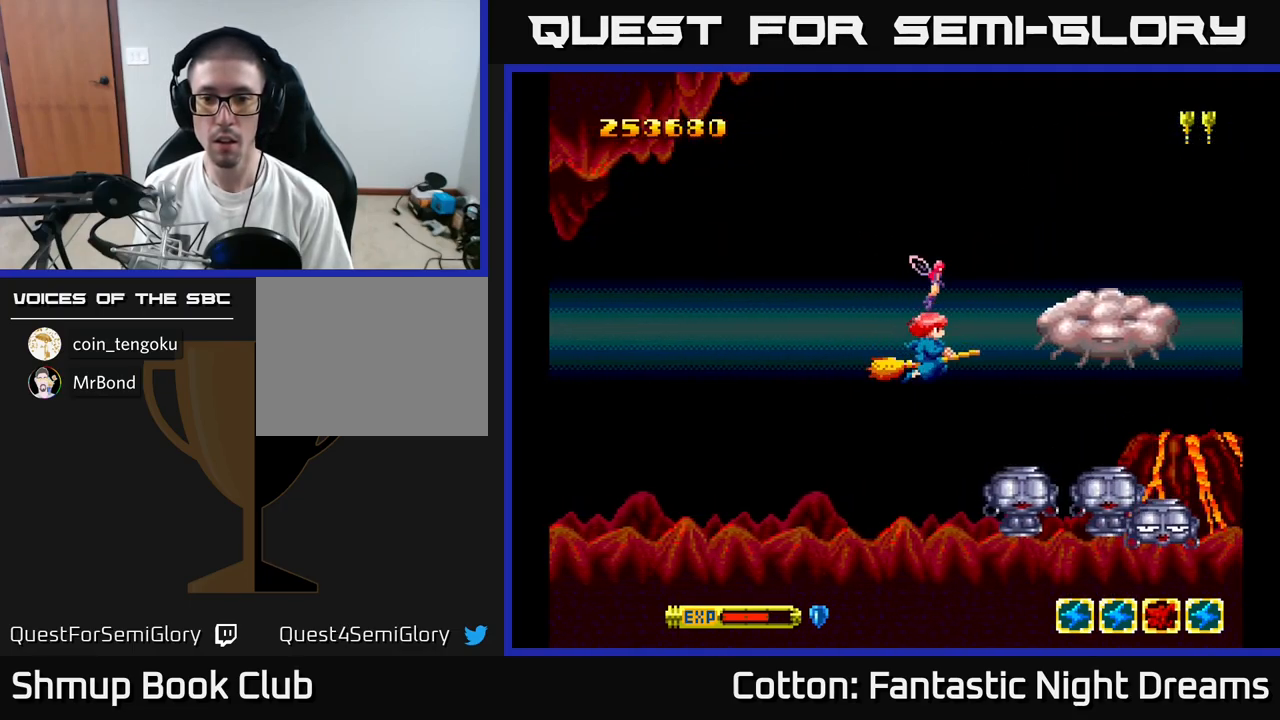
{"buttons": ["B"], "right_stick": "center", "events": [[100, "B", "down"], [150, "DPAD_DOWN", "up"], [217, "B", "up"], [334, "DPAD_RIGHT", "down"], [334, "DPAD_UP", "down"], [367, "DPAD_UP", "up"], [417, "B", "down"], [417, "DPAD_RIGHT", "up"]]}
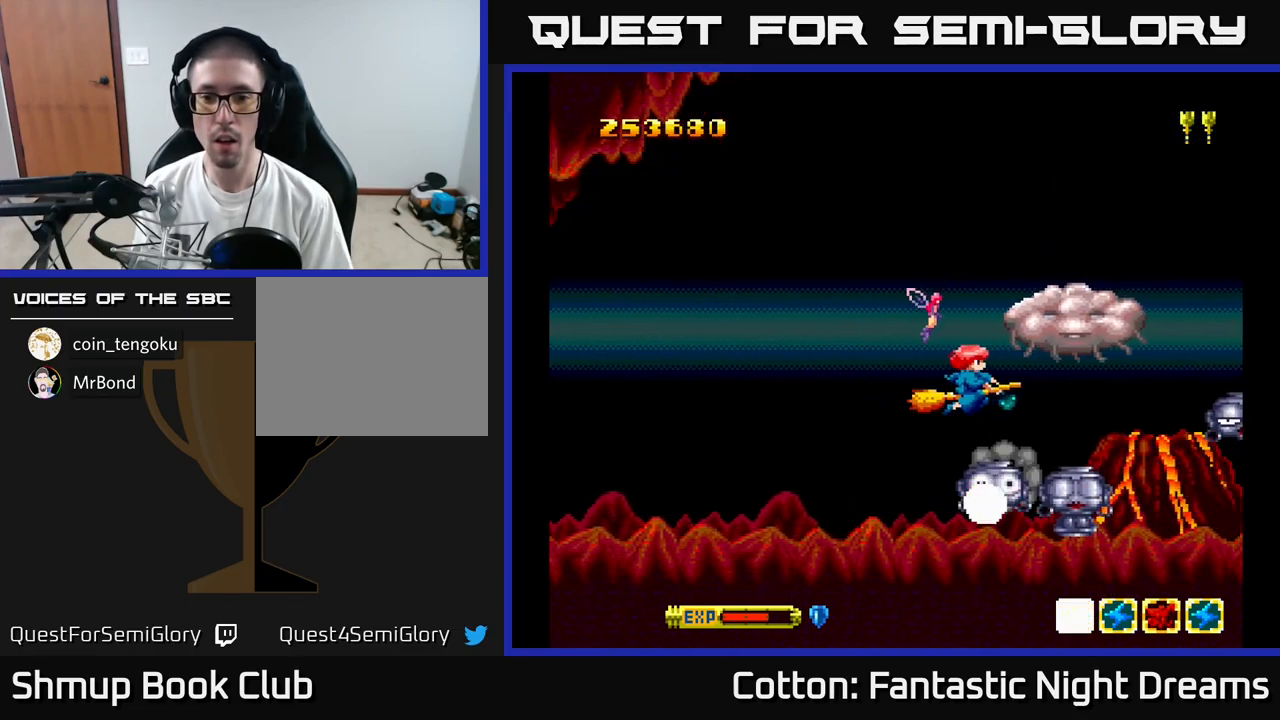
{"buttons": [], "right_stick": "center", "events": [[17, "B", "up"], [17, "DPAD_LEFT", "down"], [150, "DPAD_UP", "down"], [267, "DPAD_LEFT", "up"], [400, "DPAD_UP", "up"]]}
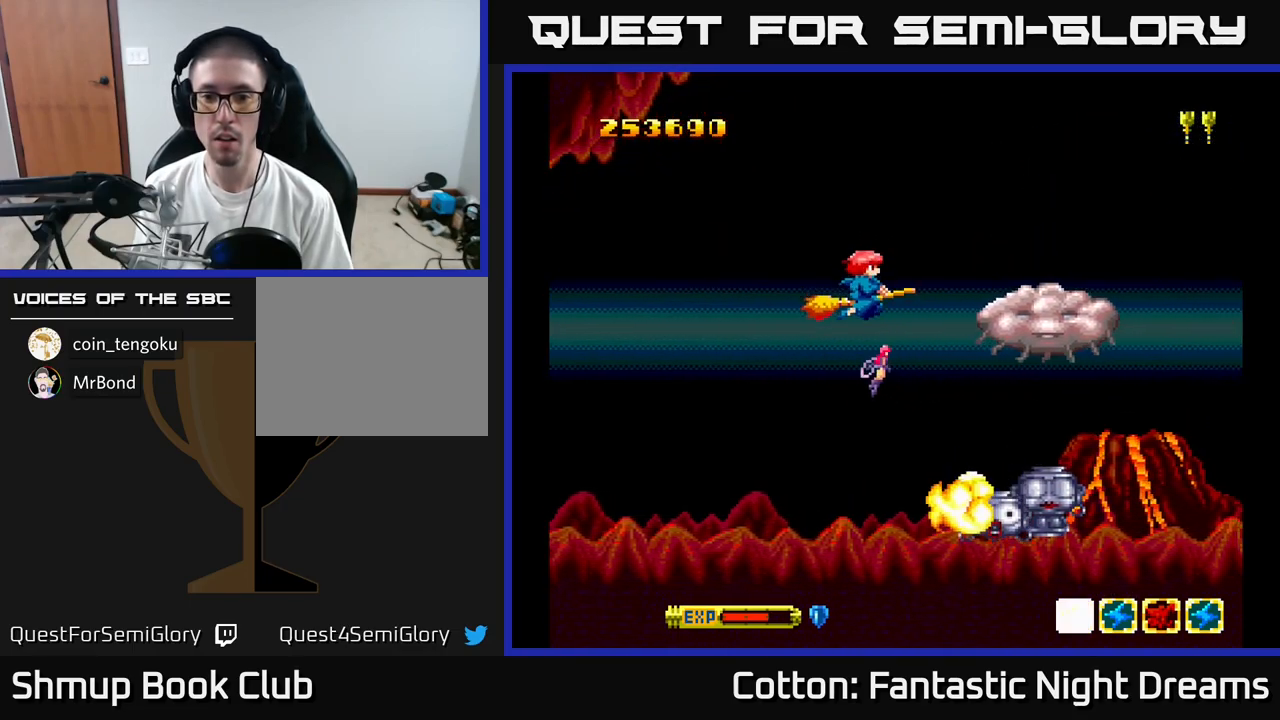
{"buttons": [], "right_stick": "center"}
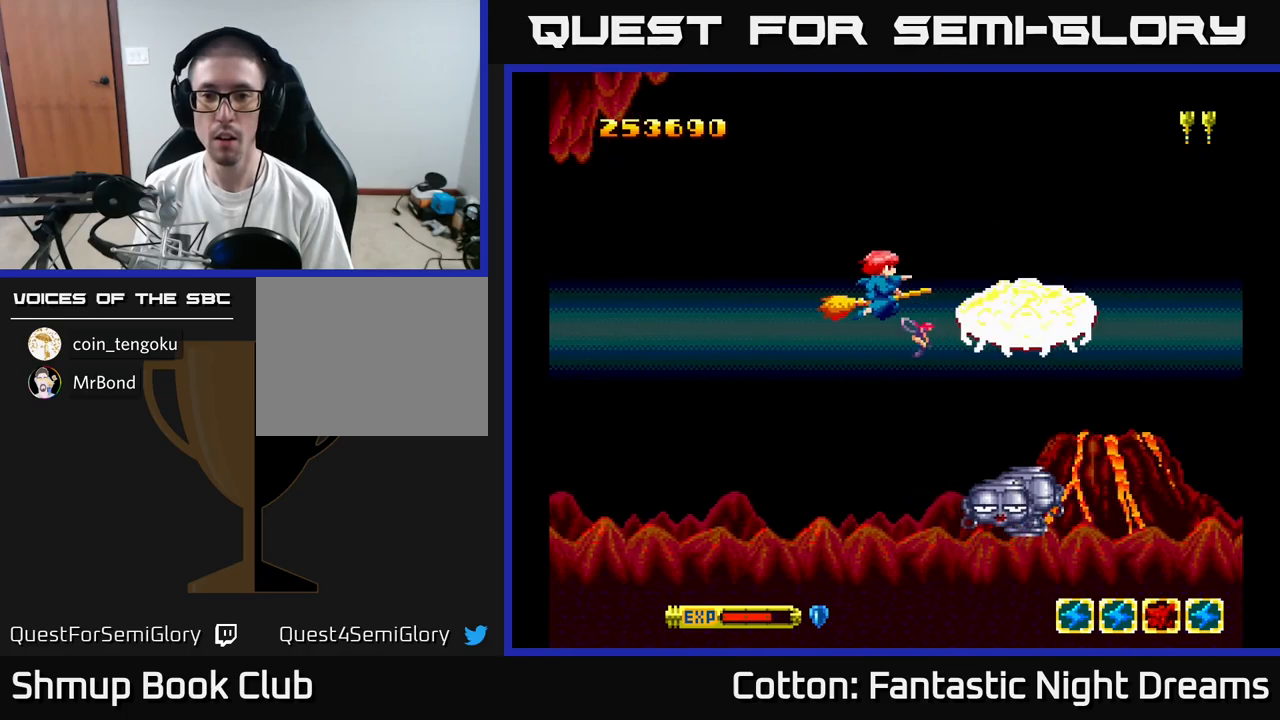
{"buttons": [], "right_stick": "center", "events": [[33, "DPAD_DOWN", "down"], [50, "DPAD_LEFT", "down"], [116, "DPAD_DOWN", "up"], [150, "DPAD_LEFT", "up"], [150, "Y", "down"], [466, "Y", "up"]]}
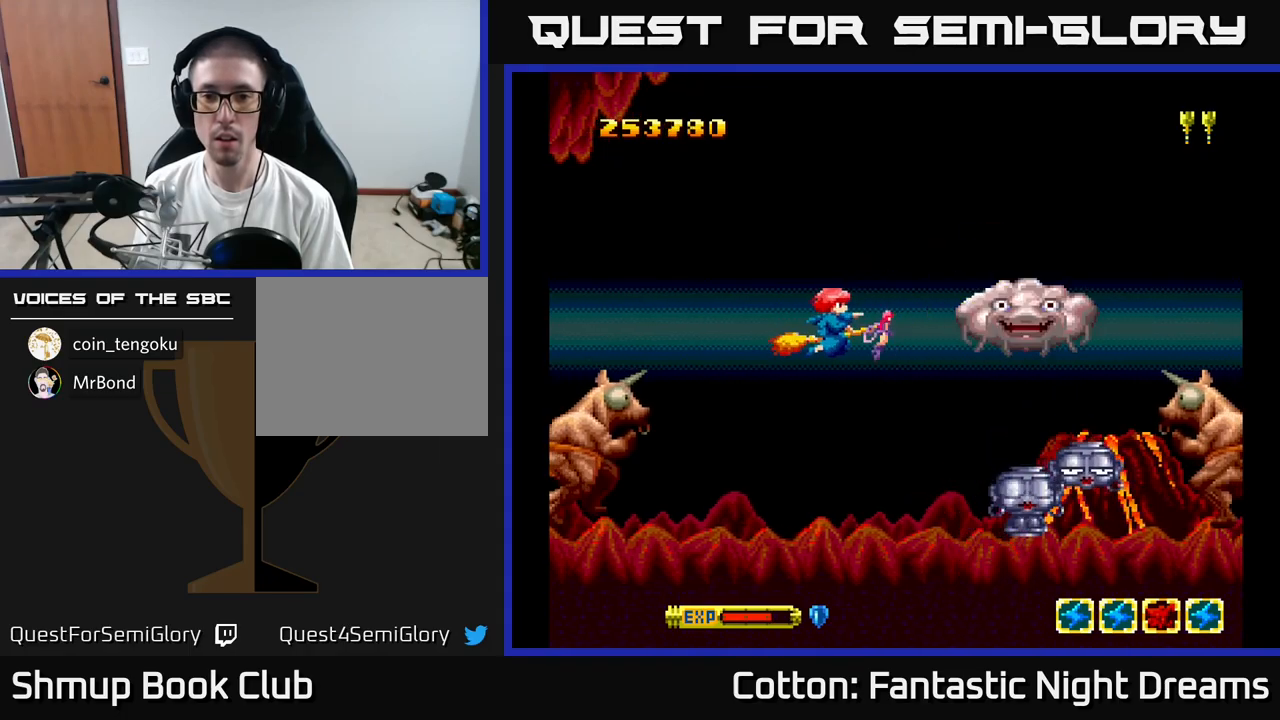
{"buttons": ["B", "Y", "DPAD_UP", "DPAD_LEFT"], "right_stick": "center"}